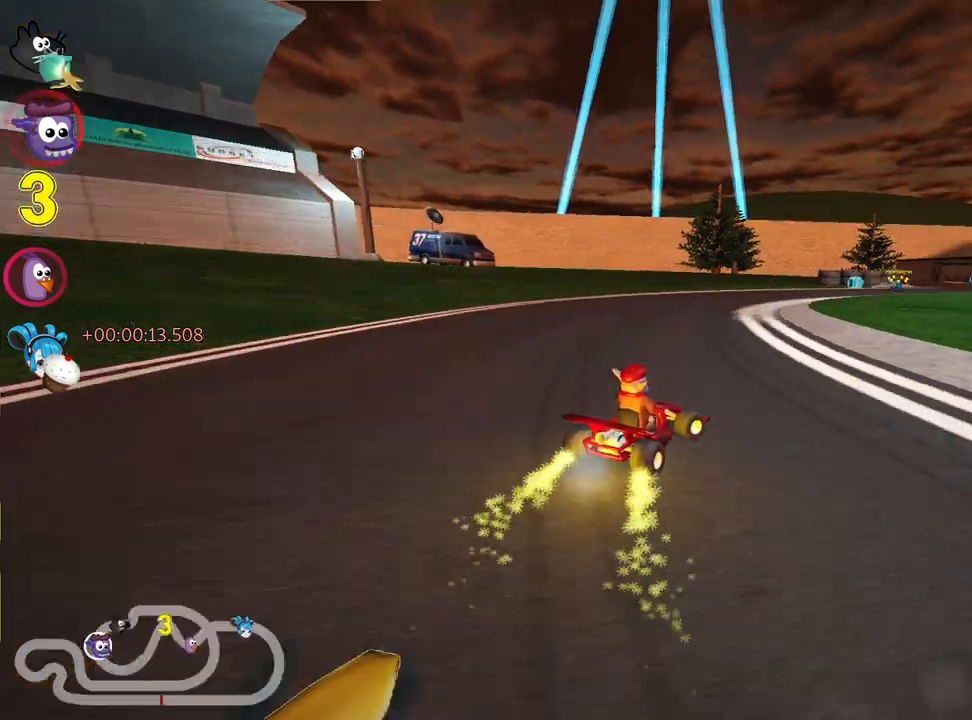
Gameplay with keyboard; each line is a JSON object with the keys held at the frame after it. "events" lists presses ("down") and releases ("up") of "down", "fire", "left", "look", "nitro", "right", "skid" and "up" between this image and that frame as [ms after this image, input, new state], when the widget could be followed in between. No other keys are recorded. Mouse input is not recorded. Key names are as the overlay labels them; some are game actions (e.g. jump) rather than physical keys.
{"keys": ["up"], "events": []}
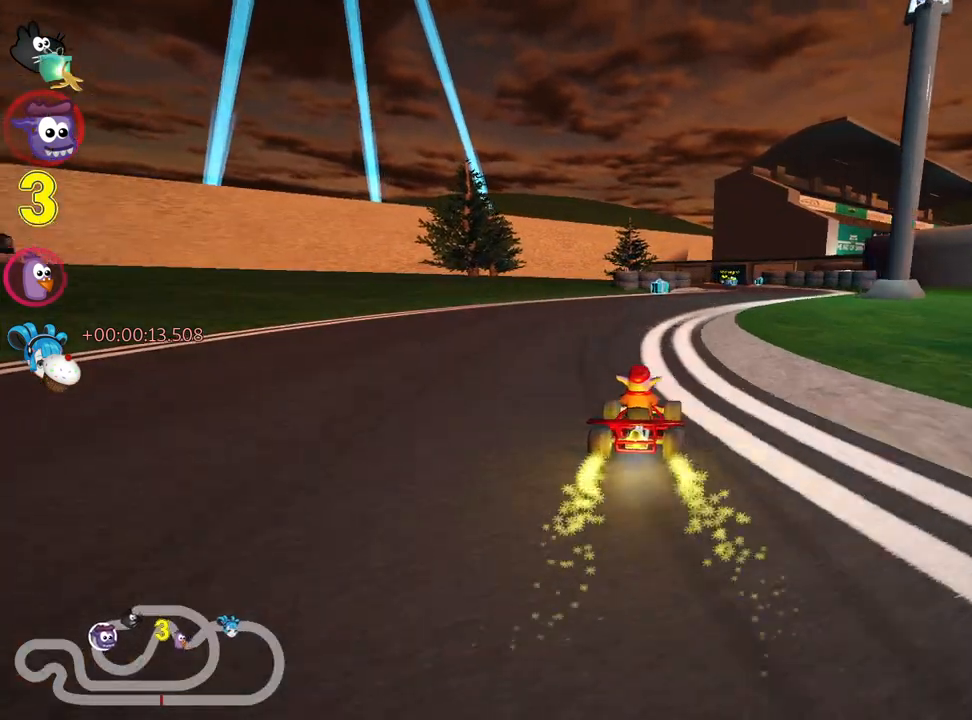
{"keys": ["right", "up"], "events": [[417, "right", "down"]]}
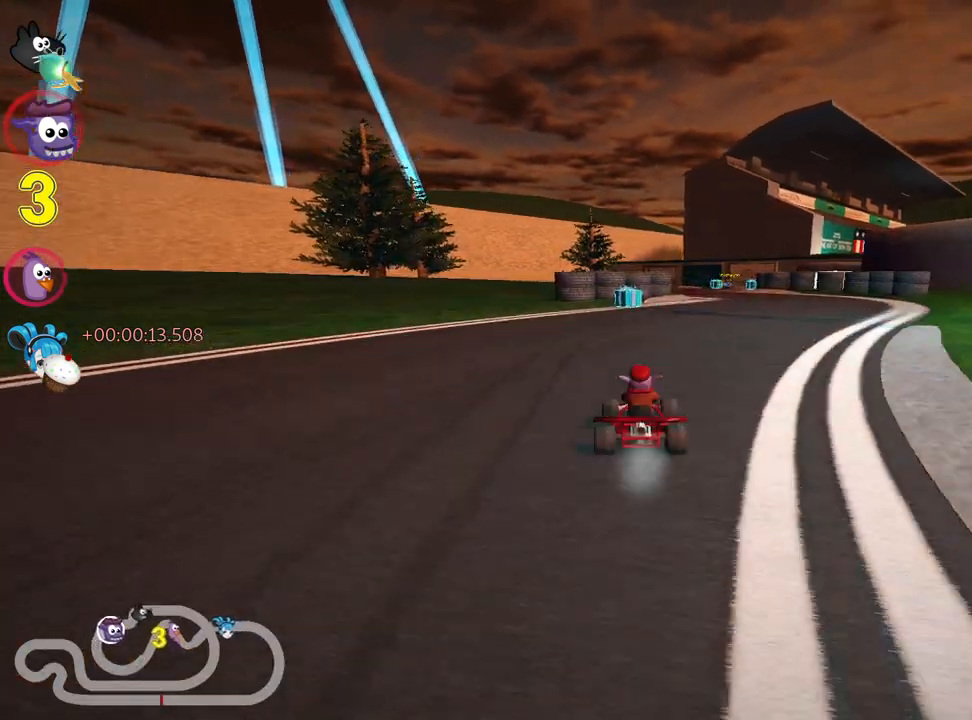
{"keys": ["left", "up"], "events": [[234, "right", "up"], [500, "left", "down"]]}
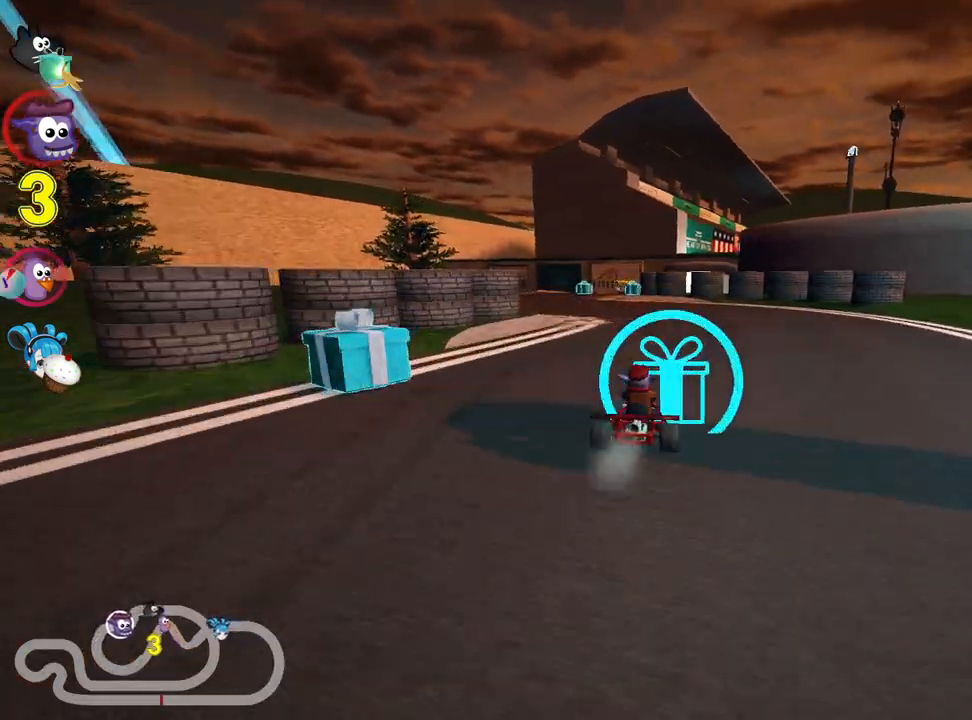
{"keys": ["up"], "events": [[417, "left", "up"]]}
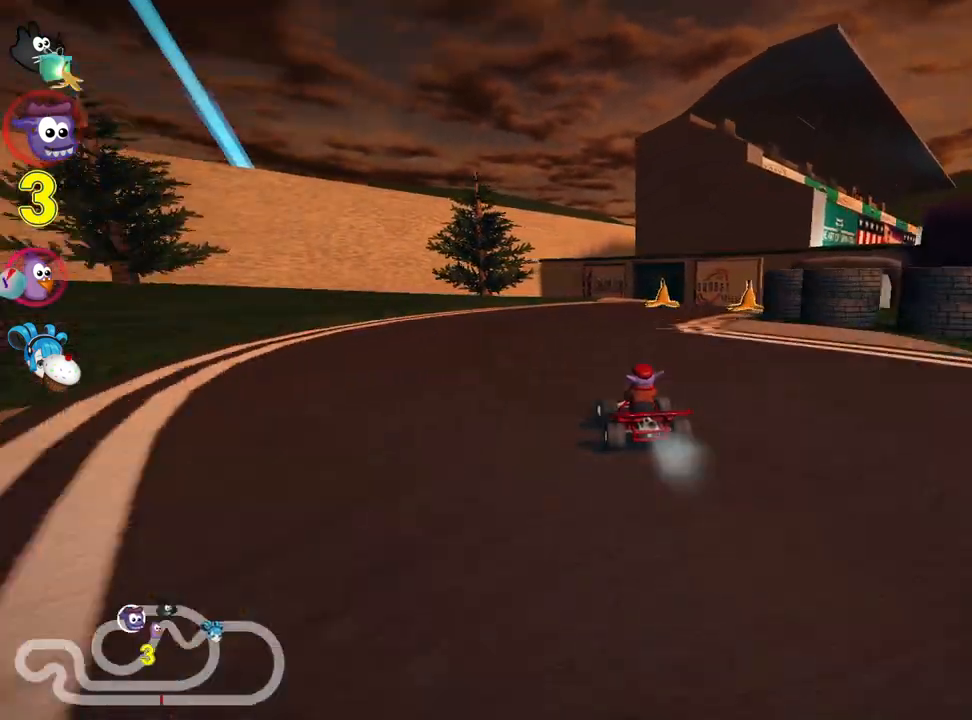
{"keys": ["right", "skid", "up"], "events": [[67, "right", "down"], [67, "skid", "down"]]}
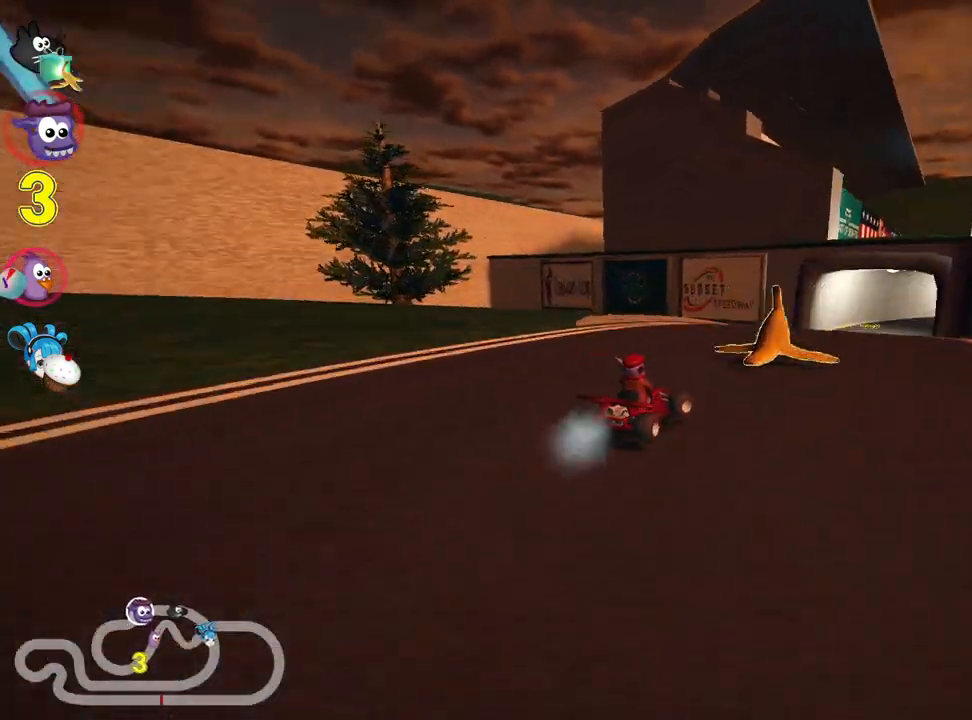
{"keys": ["left", "skid", "up"], "events": [[267, "left", "down"], [300, "right", "up"]]}
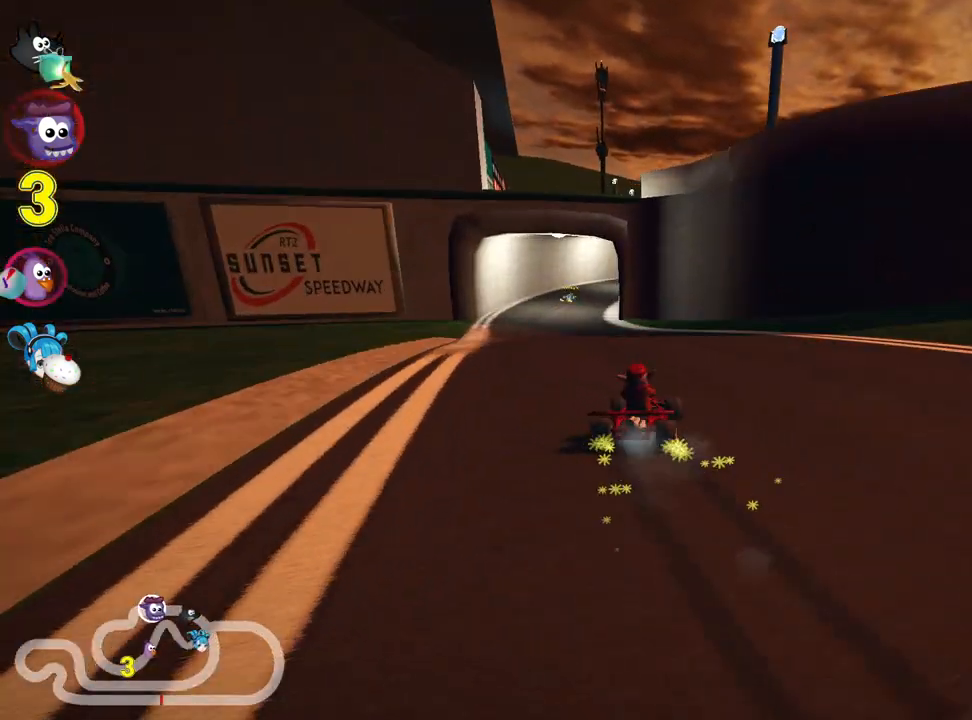
{"keys": ["left", "skid", "up"], "events": []}
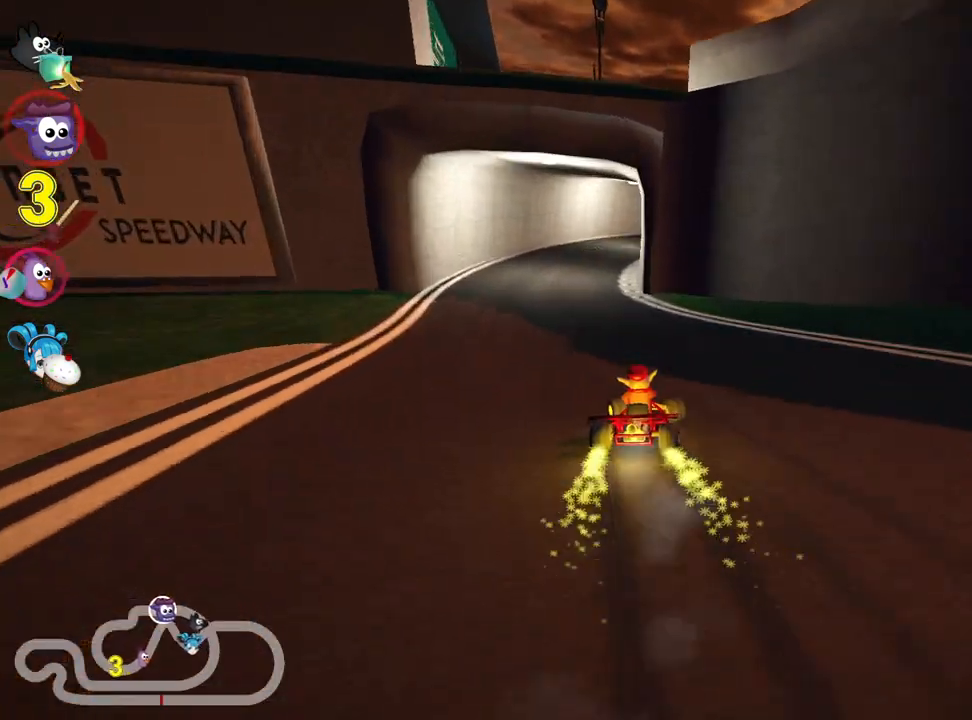
{"keys": ["up"], "events": [[50, "skid", "up"], [117, "left", "up"]]}
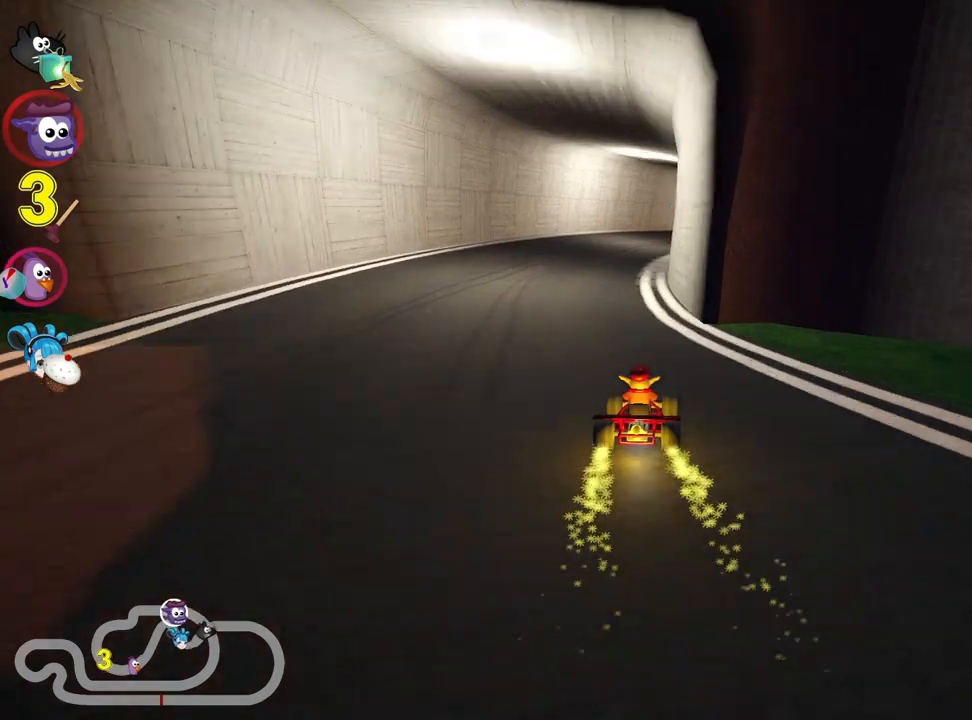
{"keys": ["skid", "up"], "events": [[250, "left", "down"], [350, "left", "up"], [500, "skid", "down"]]}
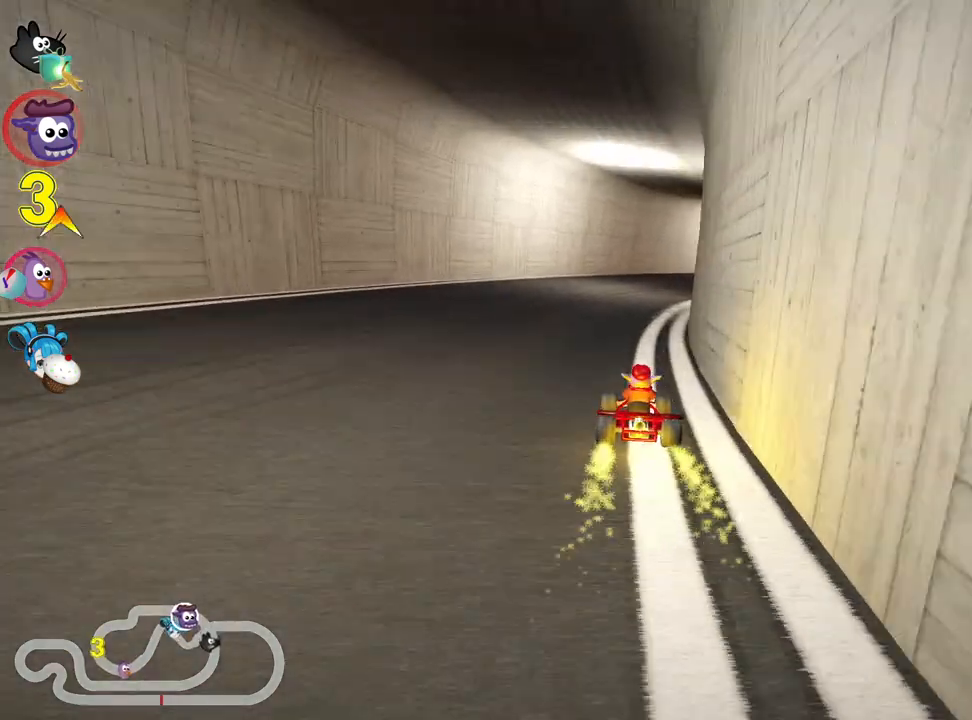
{"keys": ["skid", "up"], "events": [[17, "right", "down"], [150, "right", "up"], [200, "left", "down"], [417, "left", "up"]]}
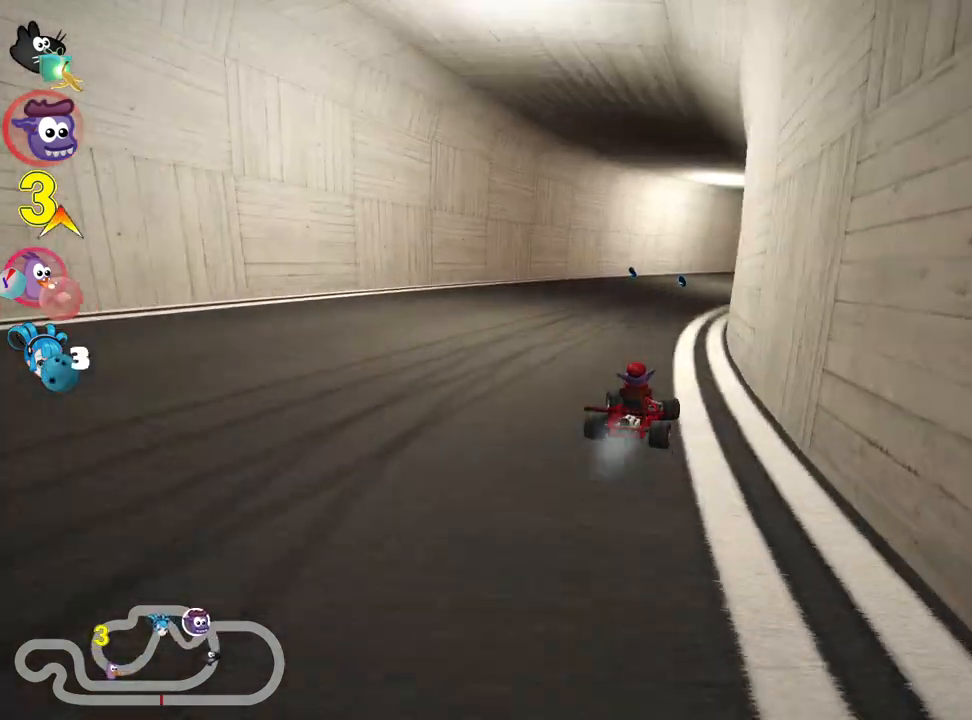
{"keys": ["skid", "up"], "events": [[67, "left", "down"], [400, "left", "up"]]}
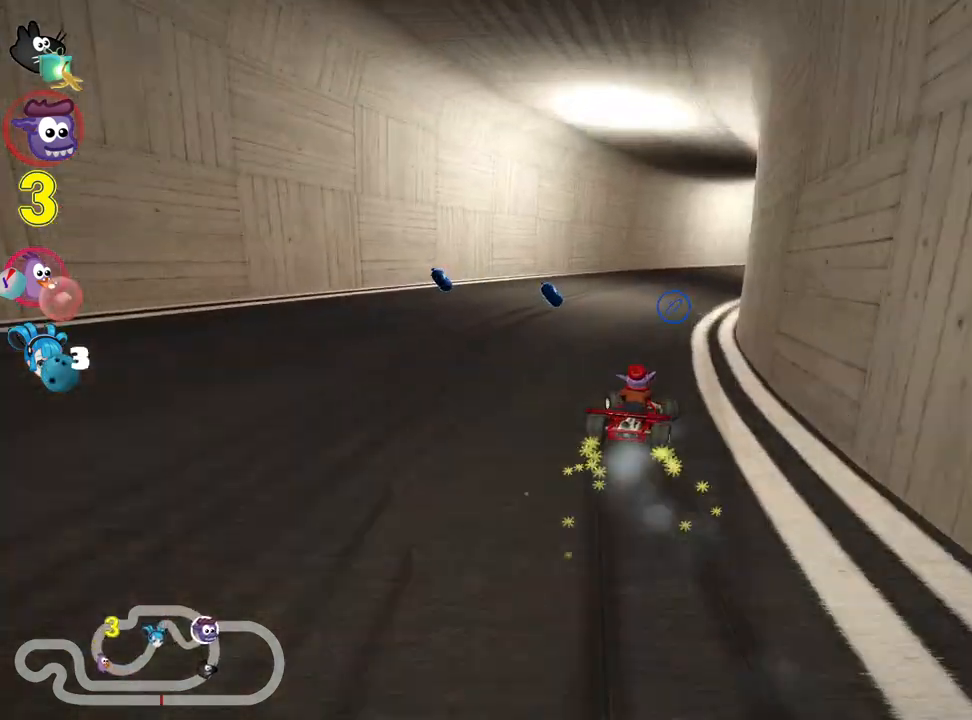
{"keys": ["left", "skid", "up"], "events": [[117, "right", "down"], [367, "right", "up"], [384, "left", "down"]]}
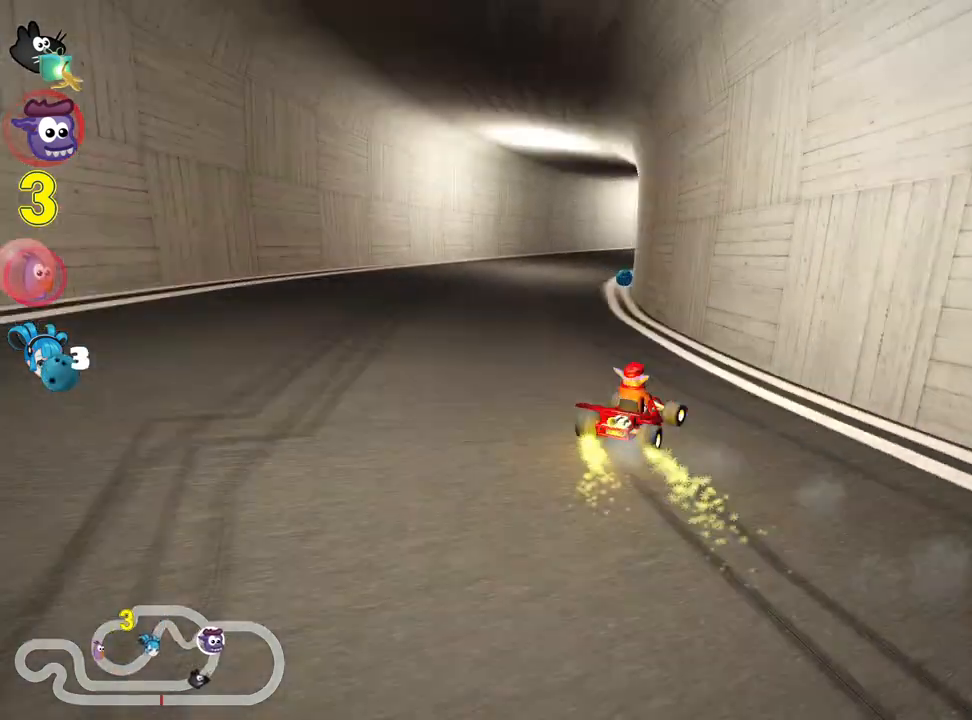
{"keys": ["skid", "up"], "events": [[84, "left", "up"]]}
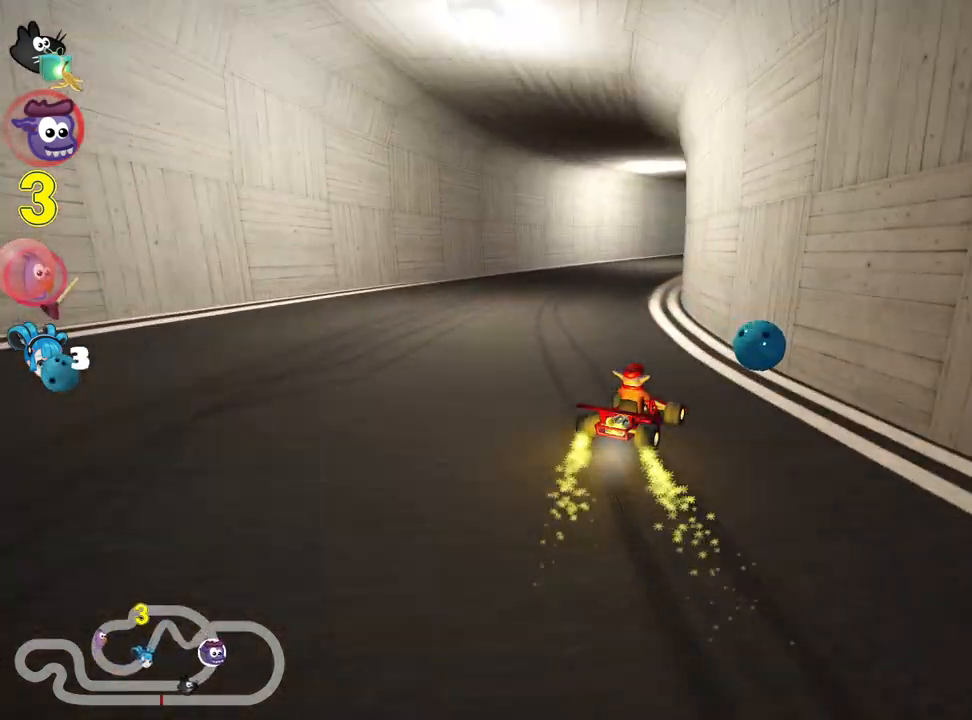
{"keys": ["skid", "up"], "events": [[134, "left", "down"], [334, "left", "up"]]}
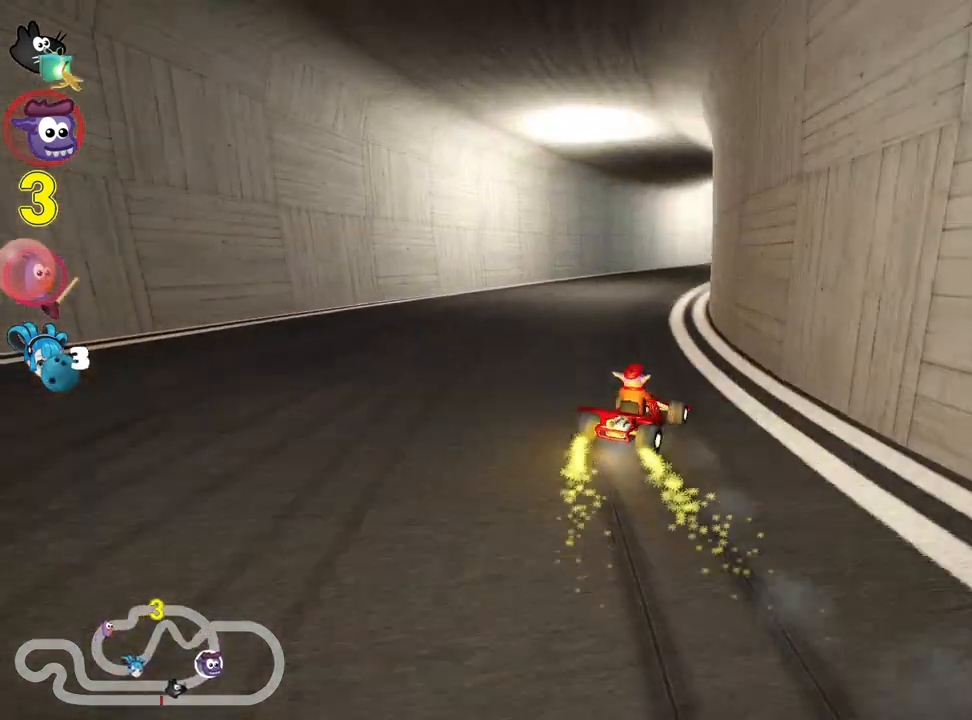
{"keys": ["skid", "up"], "events": [[367, "left", "down"], [484, "left", "up"]]}
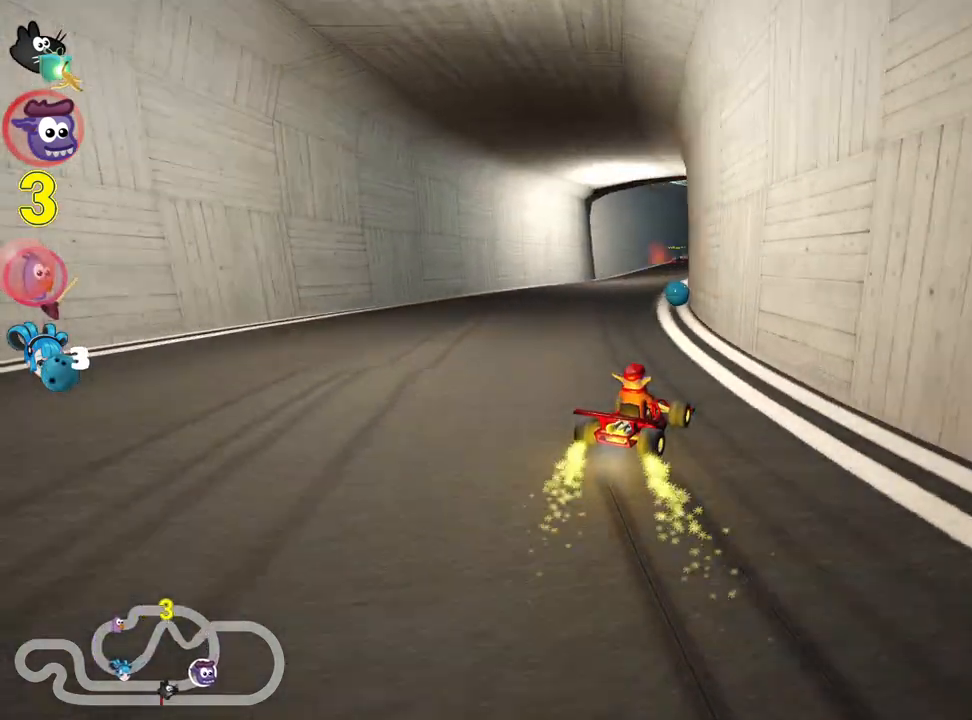
{"keys": ["up"], "events": [[84, "skid", "up"], [217, "left", "down"], [334, "left", "up"]]}
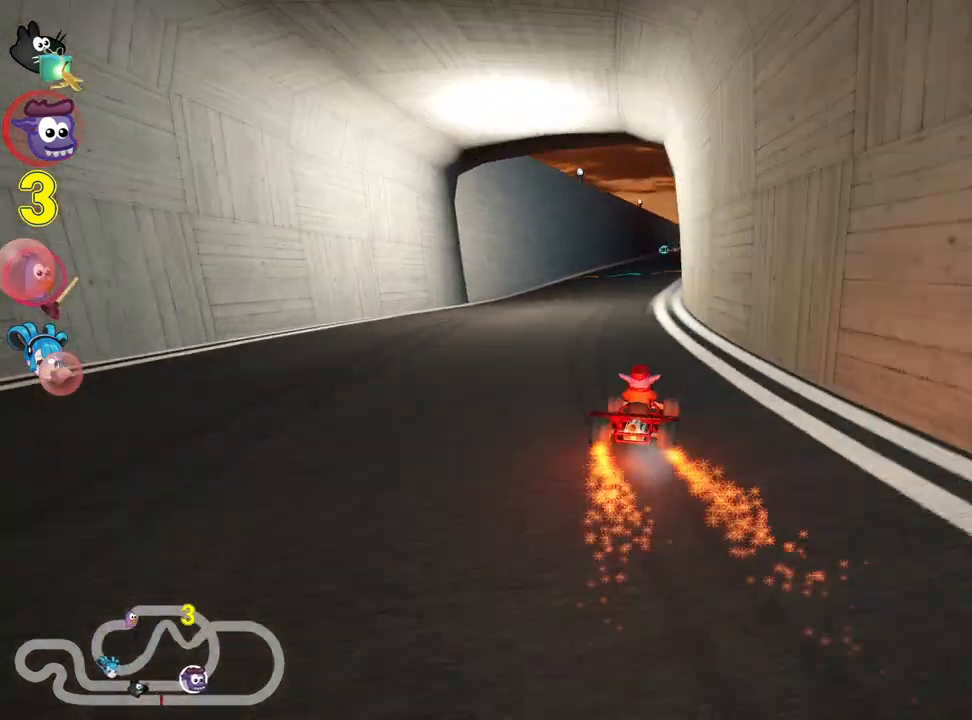
{"keys": ["right", "up"], "events": [[100, "left", "down"], [217, "left", "up"], [334, "right", "down"]]}
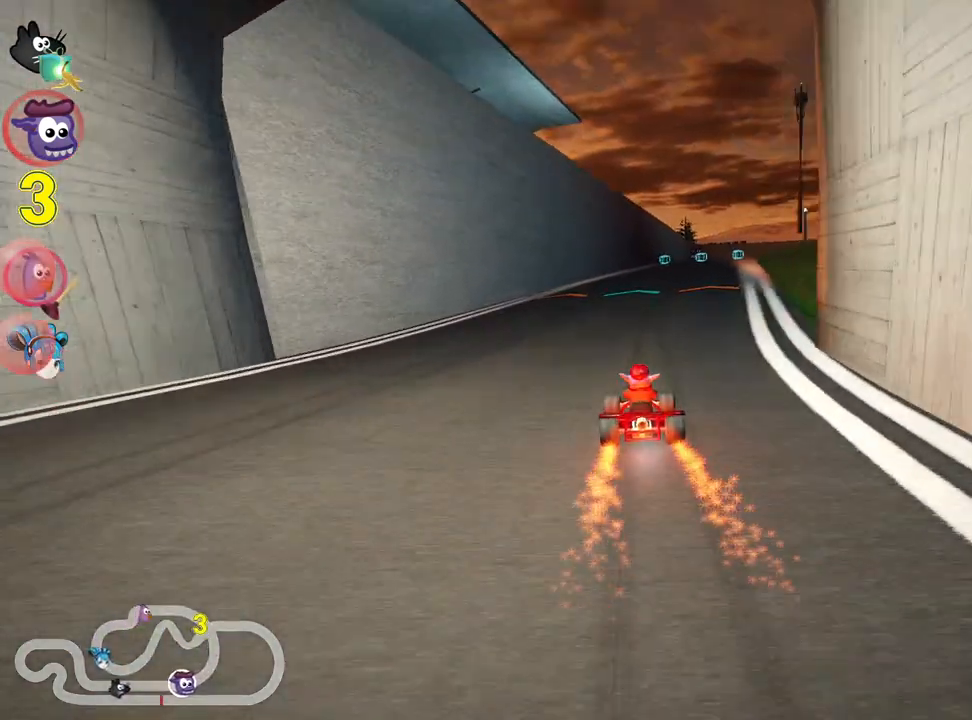
{"keys": ["up"], "events": [[200, "right", "up"], [250, "left", "down"], [284, "skid", "down"], [400, "skid", "up"], [450, "left", "up"]]}
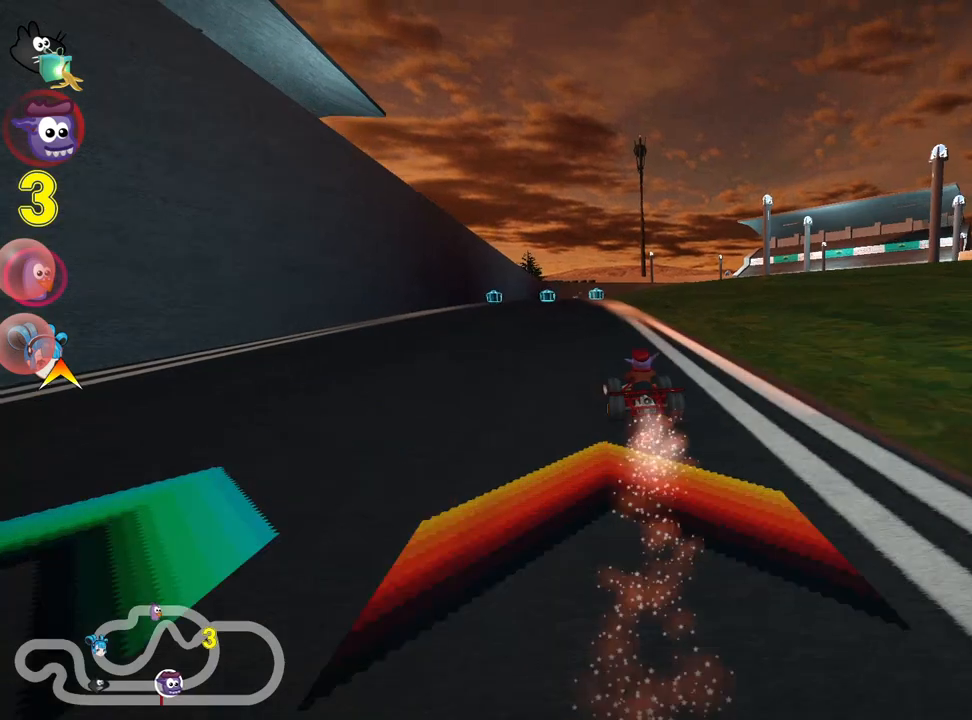
{"keys": ["left", "up"], "events": [[367, "left", "down"]]}
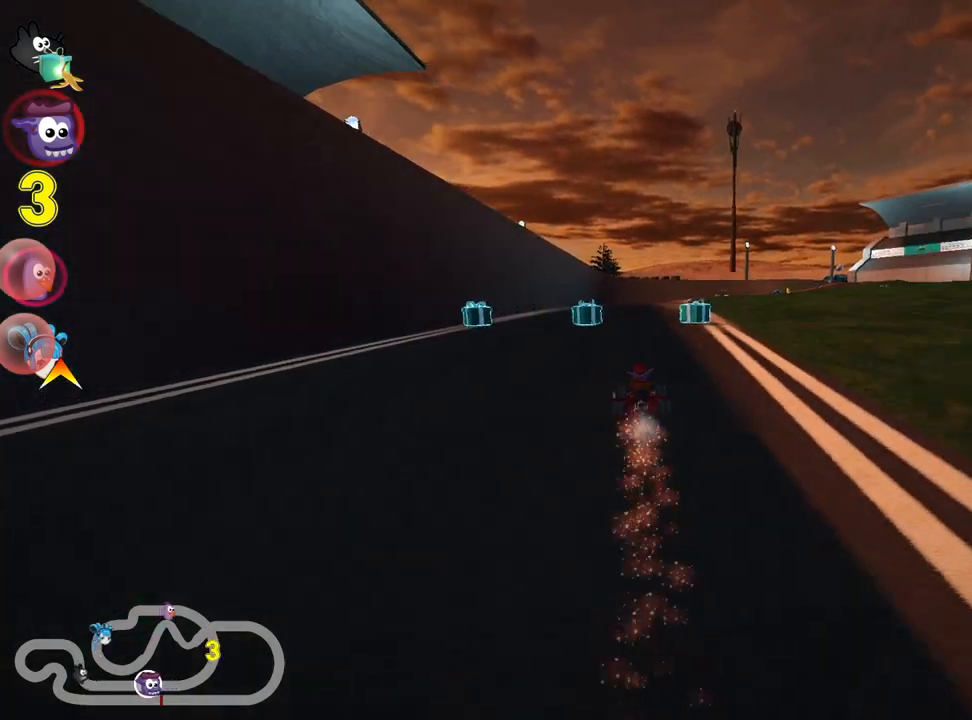
{"keys": ["left", "skid", "up"], "events": [[67, "left", "up"], [300, "skid", "down"], [317, "right", "down"], [417, "left", "down"], [417, "right", "up"]]}
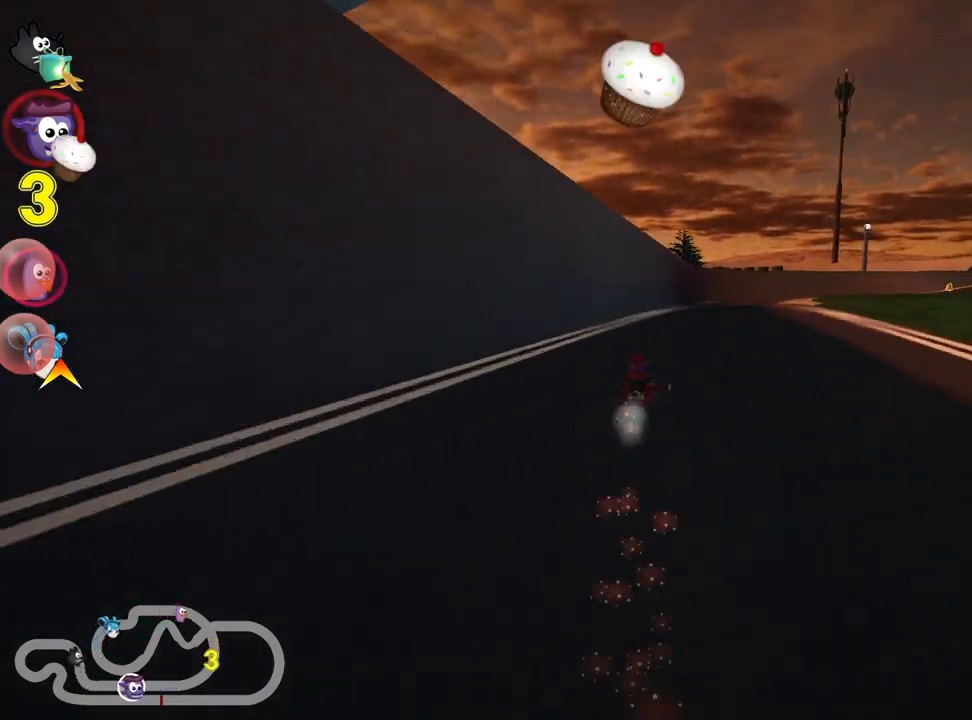
{"keys": ["skid", "up"], "events": [[467, "left", "up"]]}
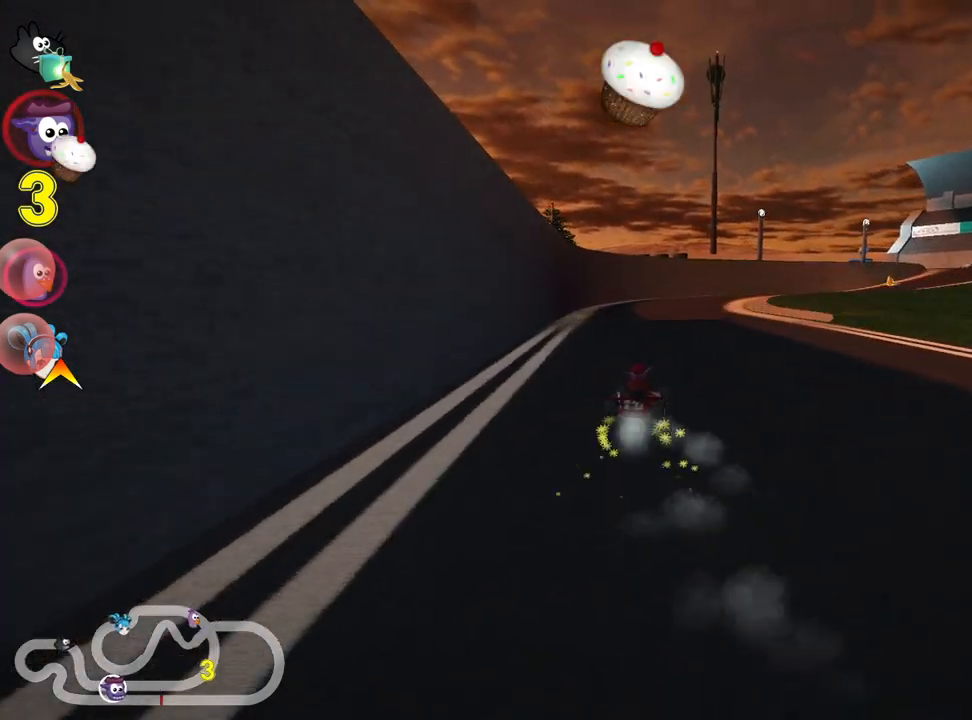
{"keys": ["right", "up"], "events": [[334, "skid", "up"], [484, "right", "down"]]}
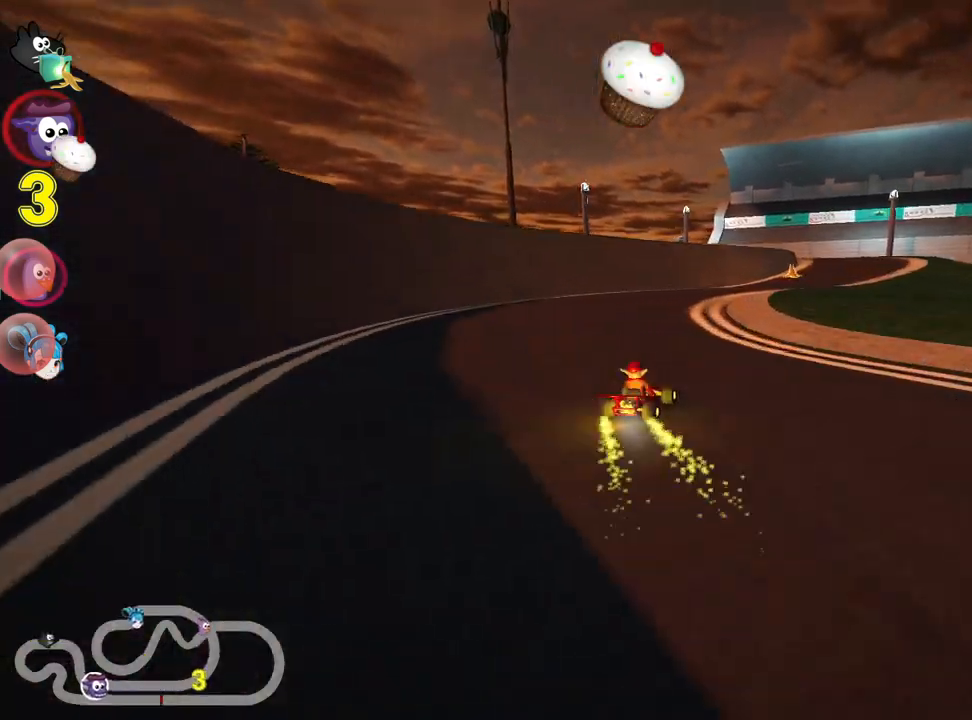
{"keys": ["right"], "events": [[200, "up", "up"]]}
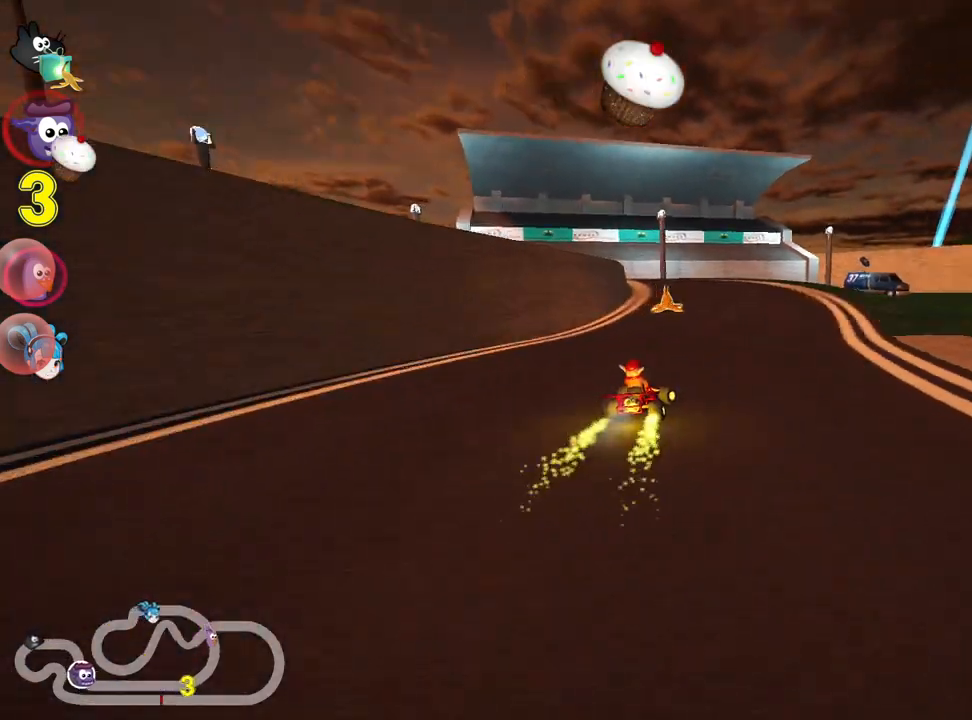
{"keys": ["left", "skid", "up"], "events": [[34, "right", "up"], [50, "left", "down"], [100, "skid", "down"], [200, "up", "down"]]}
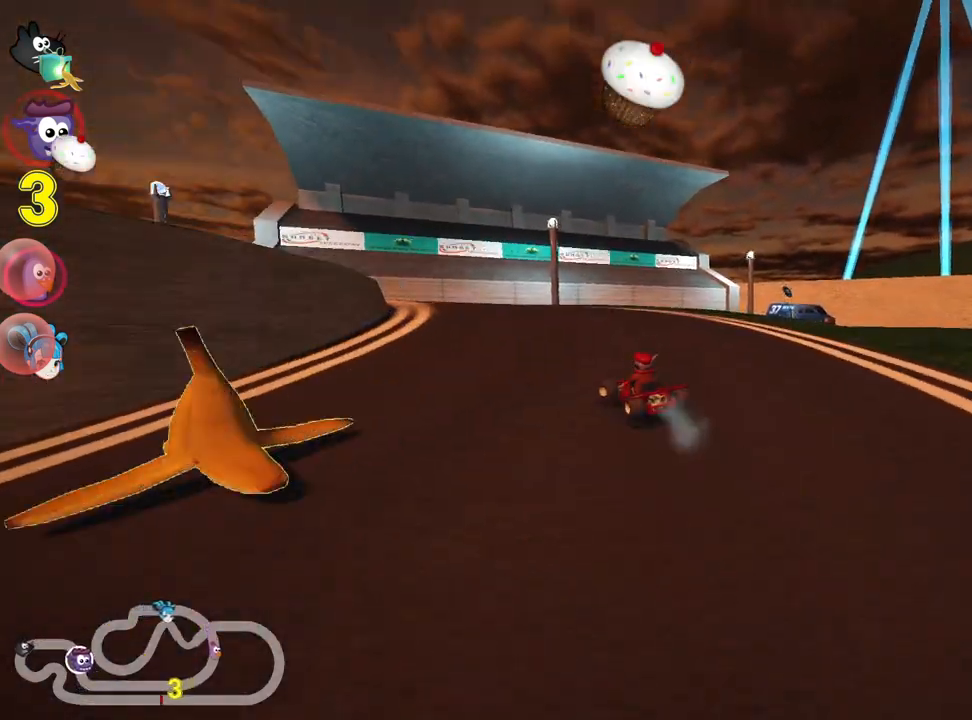
{"keys": ["left", "up"], "events": [[167, "skid", "up"], [184, "left", "up"], [500, "left", "down"]]}
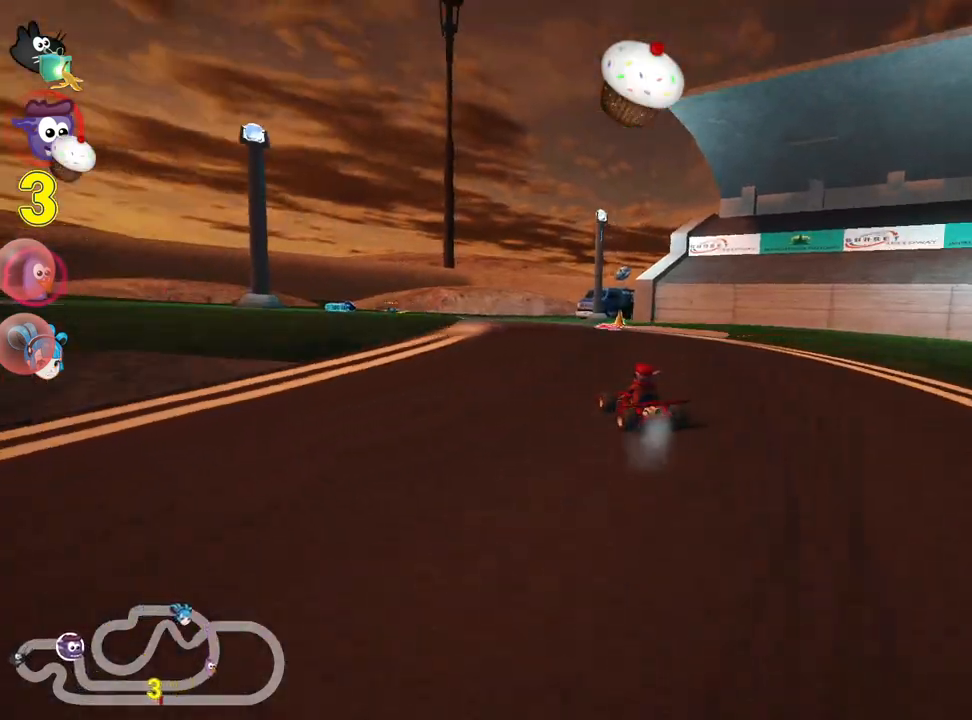
{"keys": ["right", "up"], "events": [[167, "left", "up"], [367, "right", "down"]]}
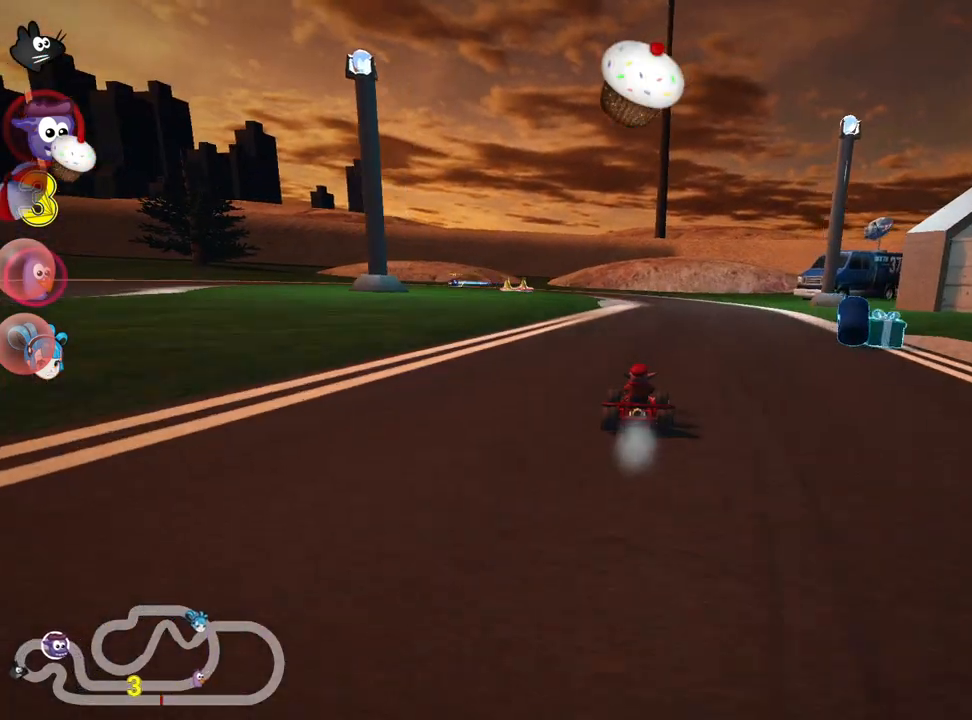
{"keys": ["right", "skid"], "events": [[34, "right", "up"], [184, "skid", "down"], [217, "left", "down"], [317, "left", "up"], [334, "right", "down"], [500, "up", "up"]]}
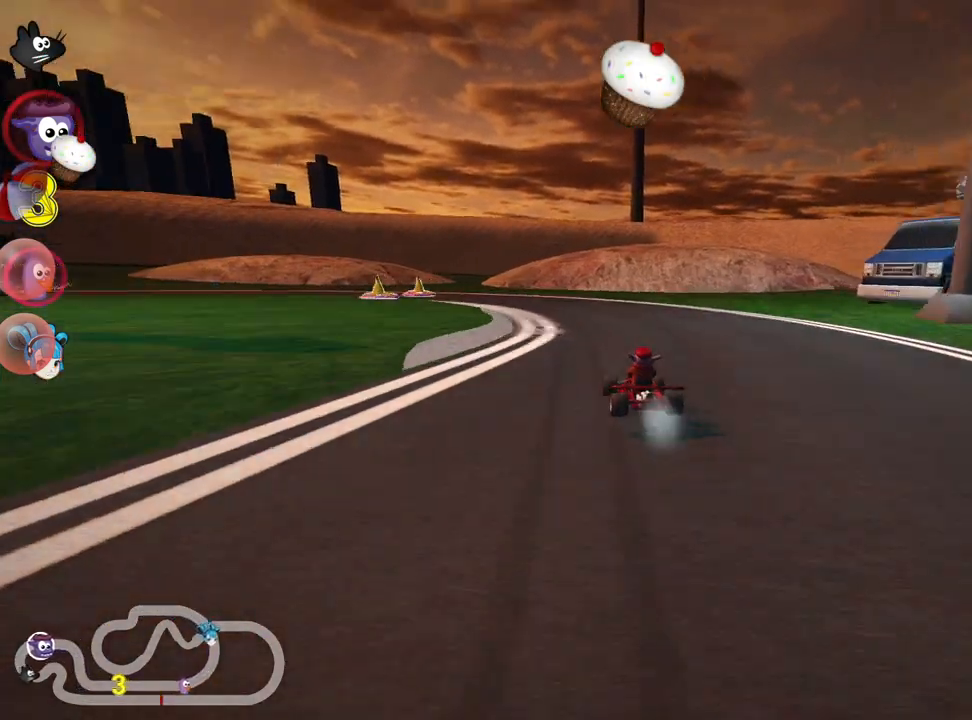
{"keys": ["left", "skid"], "events": [[17, "left", "down"], [50, "right", "up"]]}